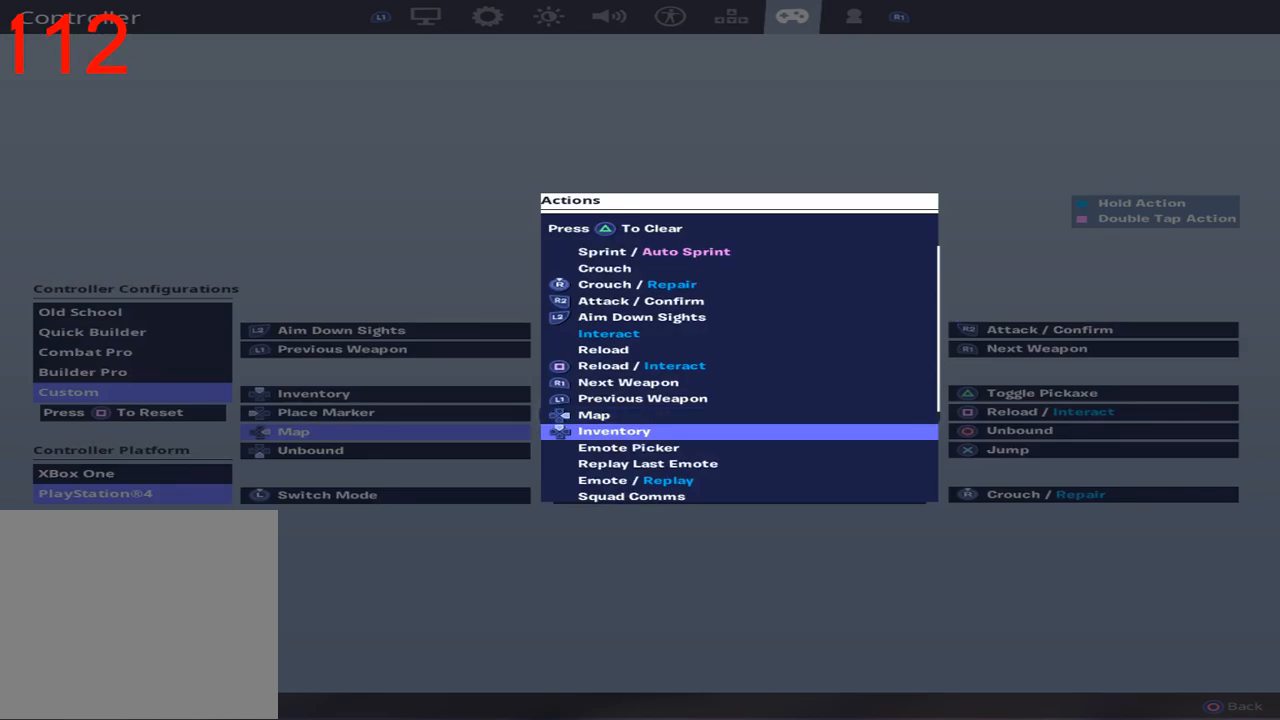
Gameplay with a controller (PlayStation layout); each line is a JSON object with the inputs held at the frame after it (dt_ms = milliseconds from this image to that frame). "events" lists button and stick changes between this image and that frame as [ms after this image, input, new state], when the widget could be followed in between. Not read: TOUCHPAD.
{"dt_ms": 500, "buttons": [], "left_stick": "center", "right_stick": "center", "events": []}
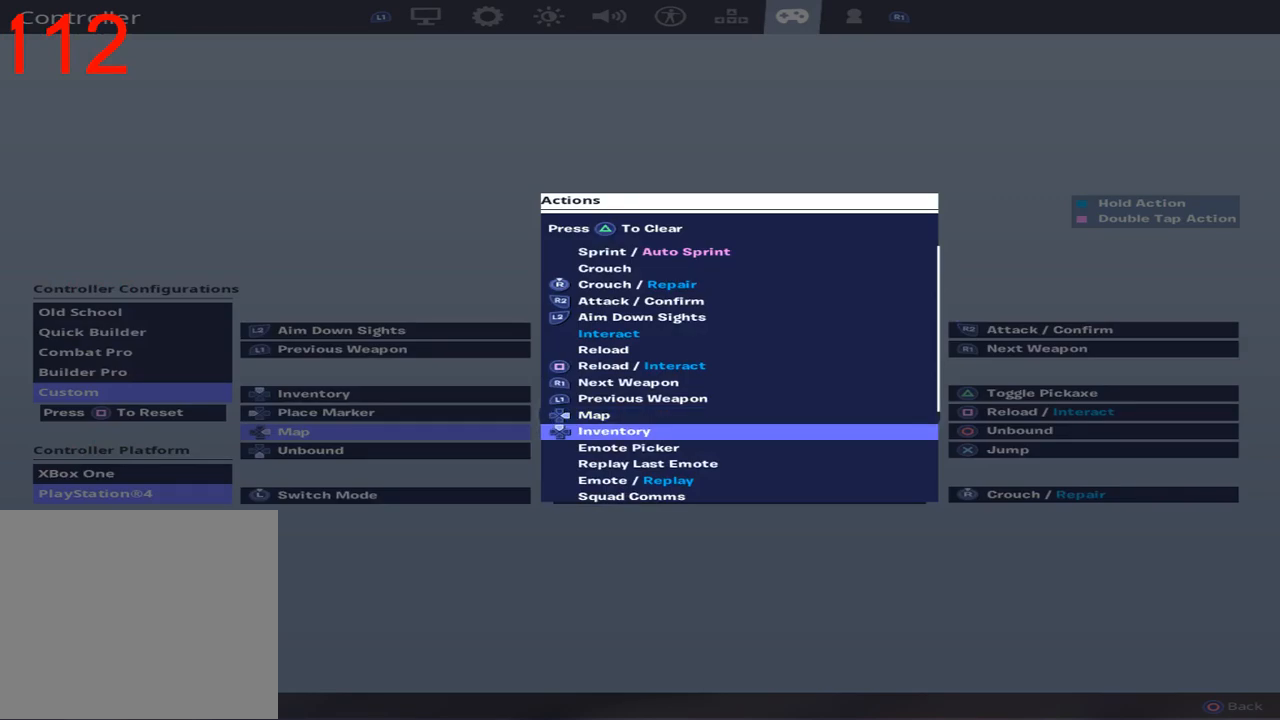
{"dt_ms": 500, "buttons": [], "left_stick": "center", "right_stick": "center", "events": [[233, "CROSS", "down"], [333, "CROSS", "up"]]}
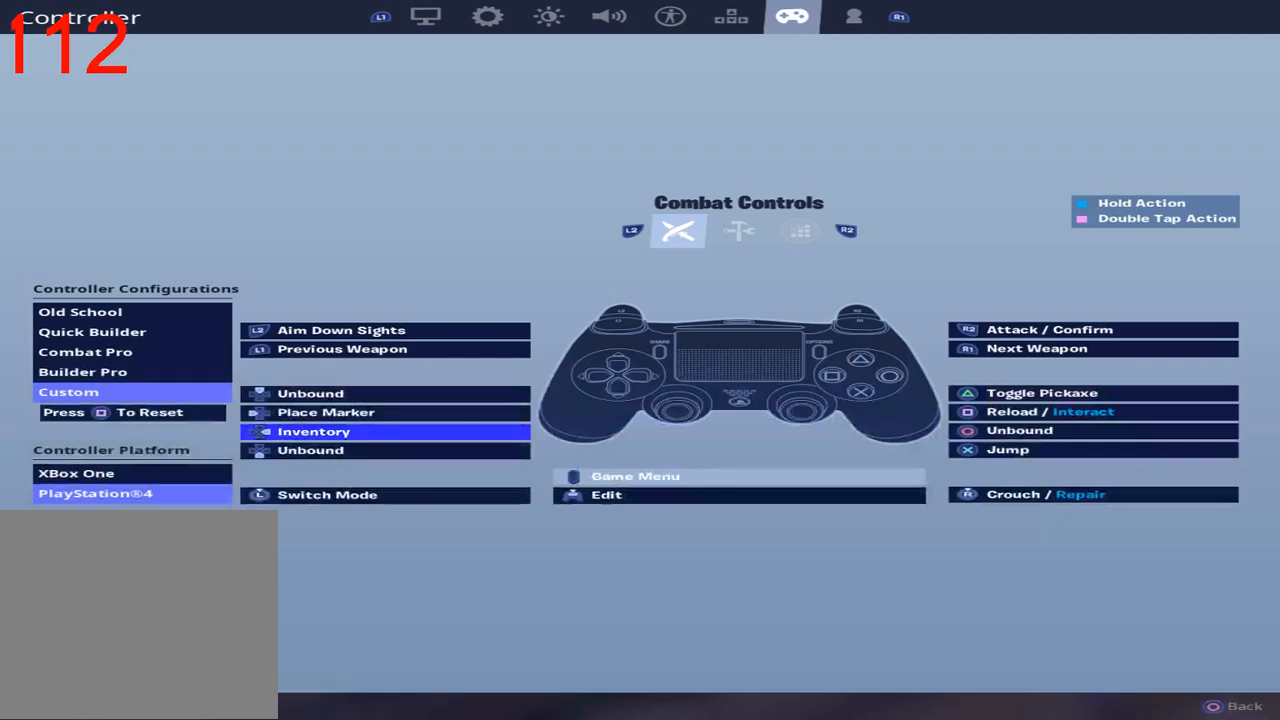
{"dt_ms": 500, "buttons": [], "left_stick": "center", "right_stick": "center", "events": []}
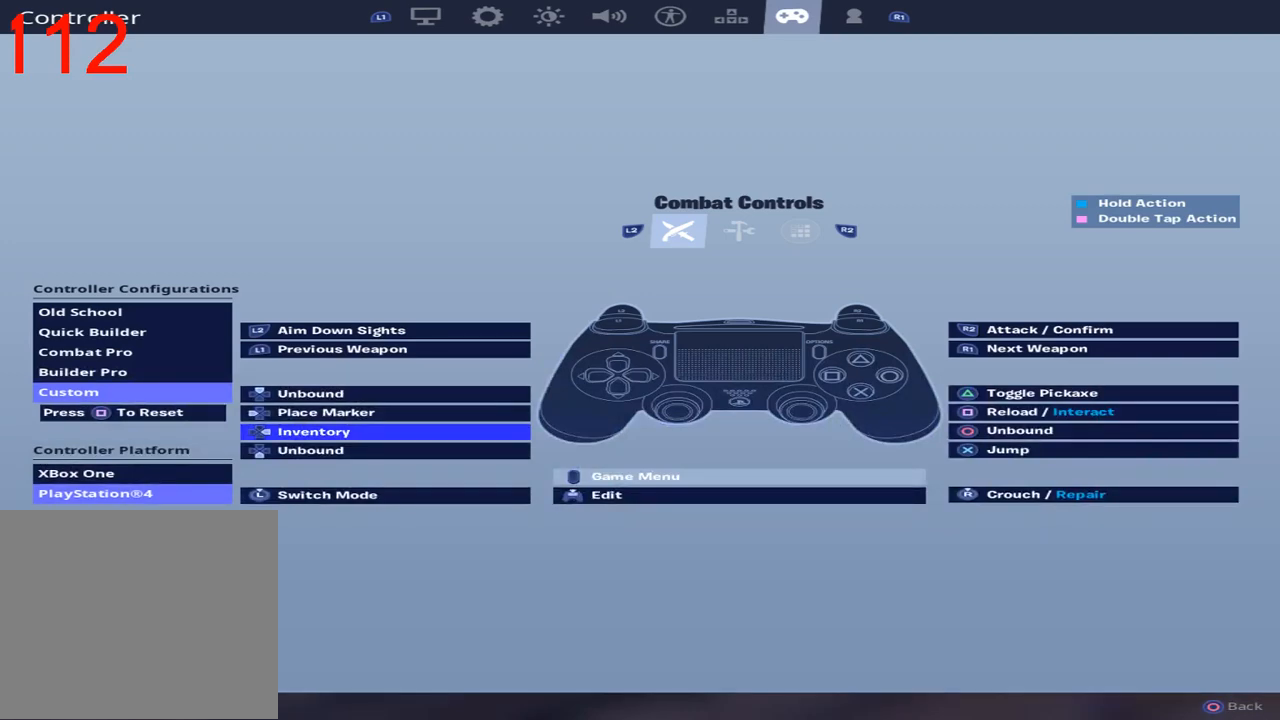
{"dt_ms": 500, "buttons": [], "left_stick": "center", "right_stick": "center", "events": [[333, "DPAD_UP", "down"], [417, "DPAD_UP", "up"]]}
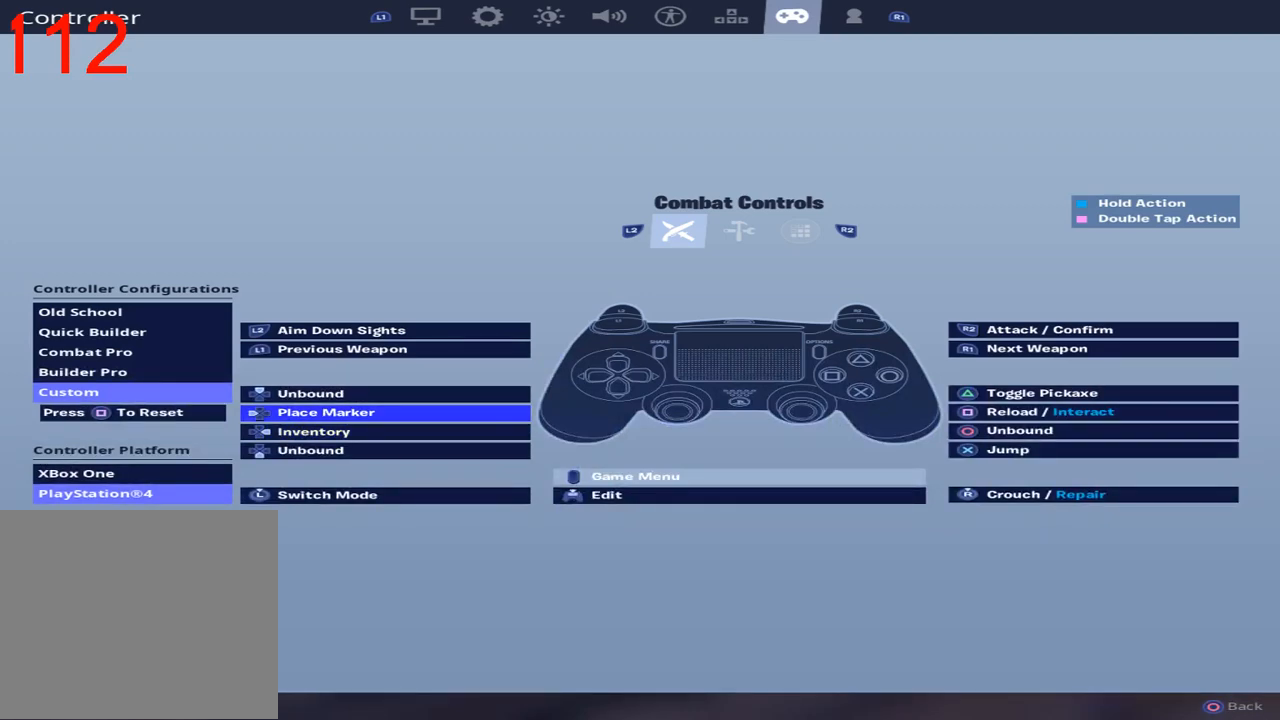
{"dt_ms": 500, "buttons": [], "left_stick": "center", "right_stick": "center", "events": [[50, "DPAD_UP", "down"], [117, "DPAD_UP", "up"]]}
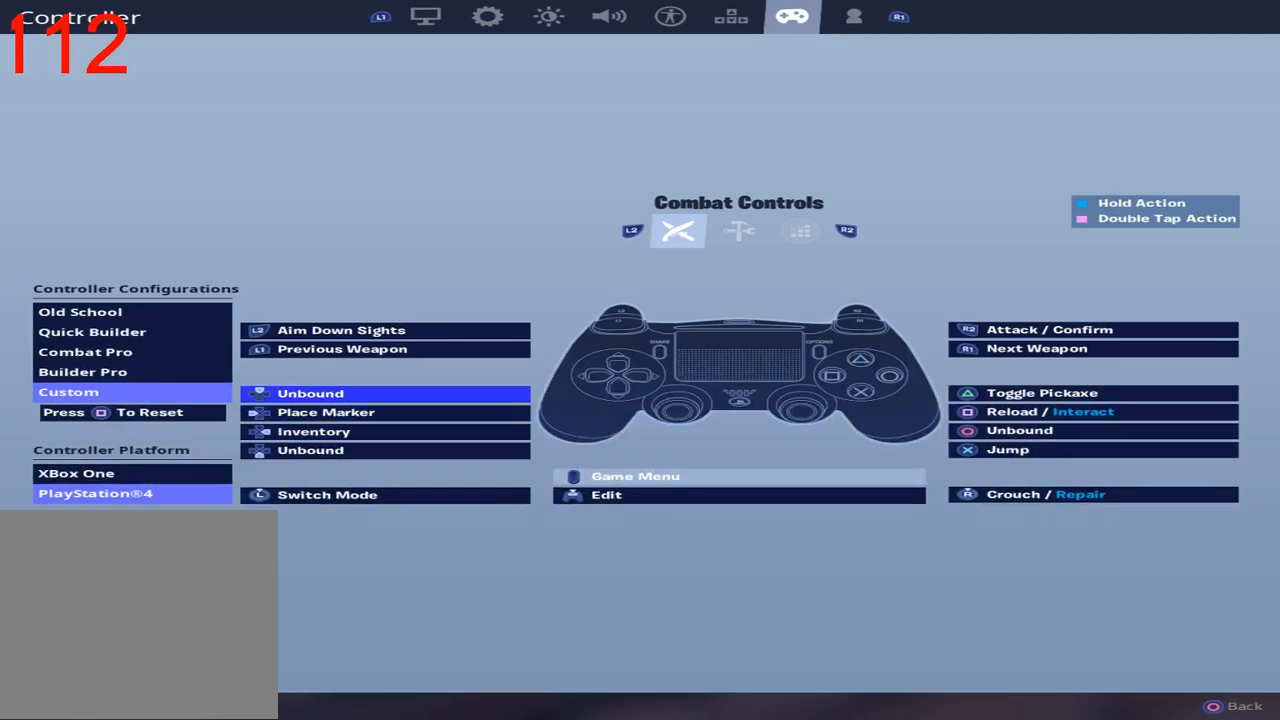
{"dt_ms": 500, "buttons": [], "left_stick": "center", "right_stick": "center", "events": [[350, "DPAD_DOWN", "down"], [450, "DPAD_DOWN", "up"]]}
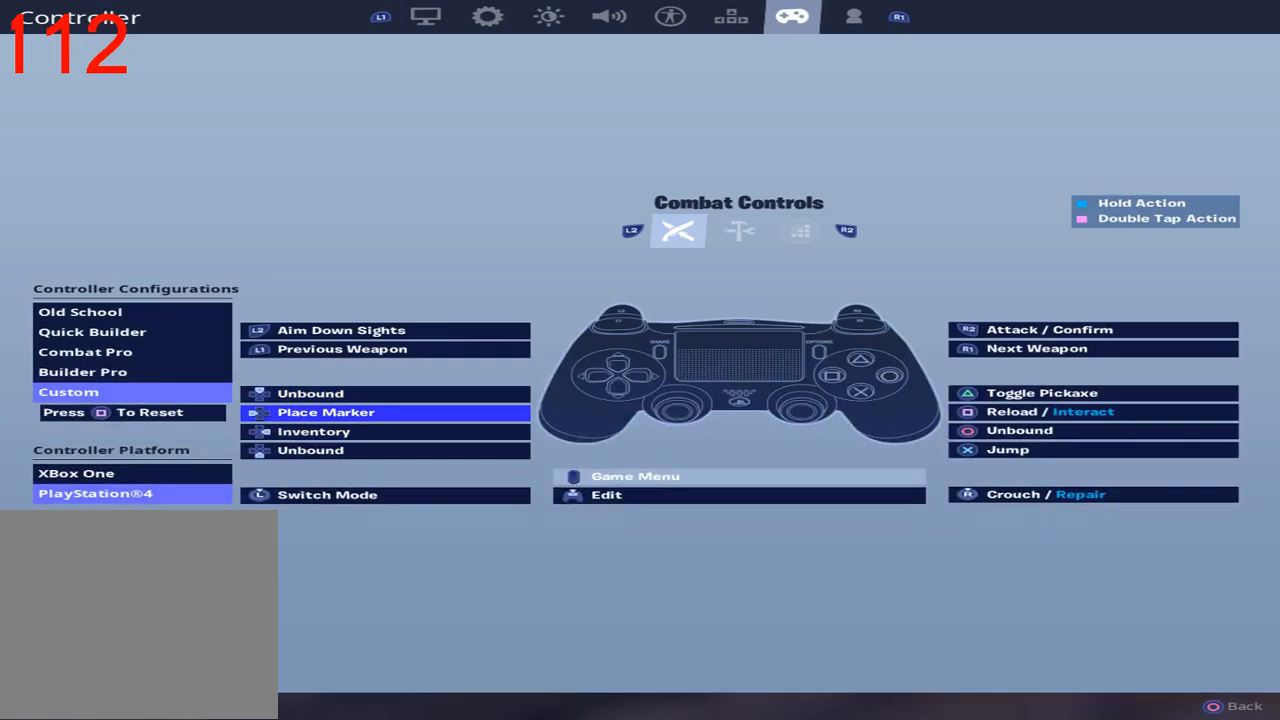
{"dt_ms": 500, "buttons": [], "left_stick": "center", "right_stick": "center", "events": [[50, "DPAD_DOWN", "down"], [133, "DPAD_DOWN", "up"]]}
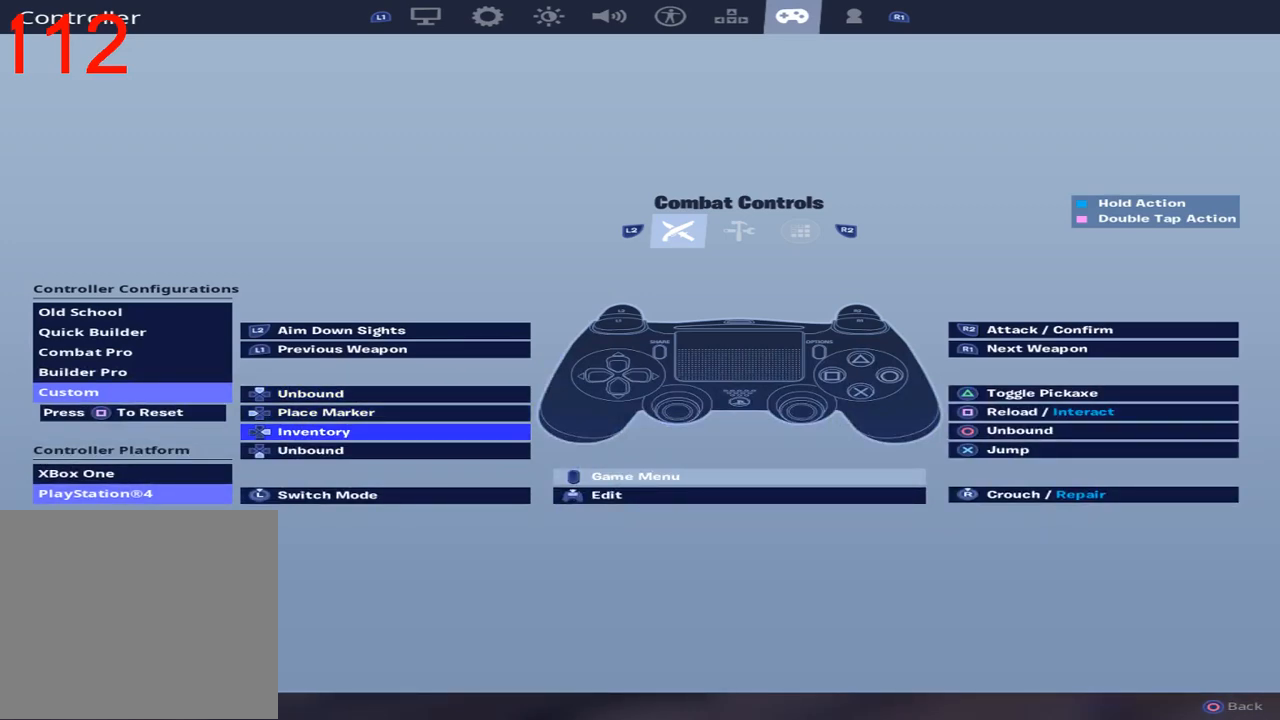
{"dt_ms": 500, "buttons": ["CROSS"], "left_stick": "center", "right_stick": "center", "events": [[83, "DPAD_UP", "down"], [167, "DPAD_UP", "up"], [233, "DPAD_UP", "down"], [367, "DPAD_UP", "up"], [417, "CROSS", "down"]]}
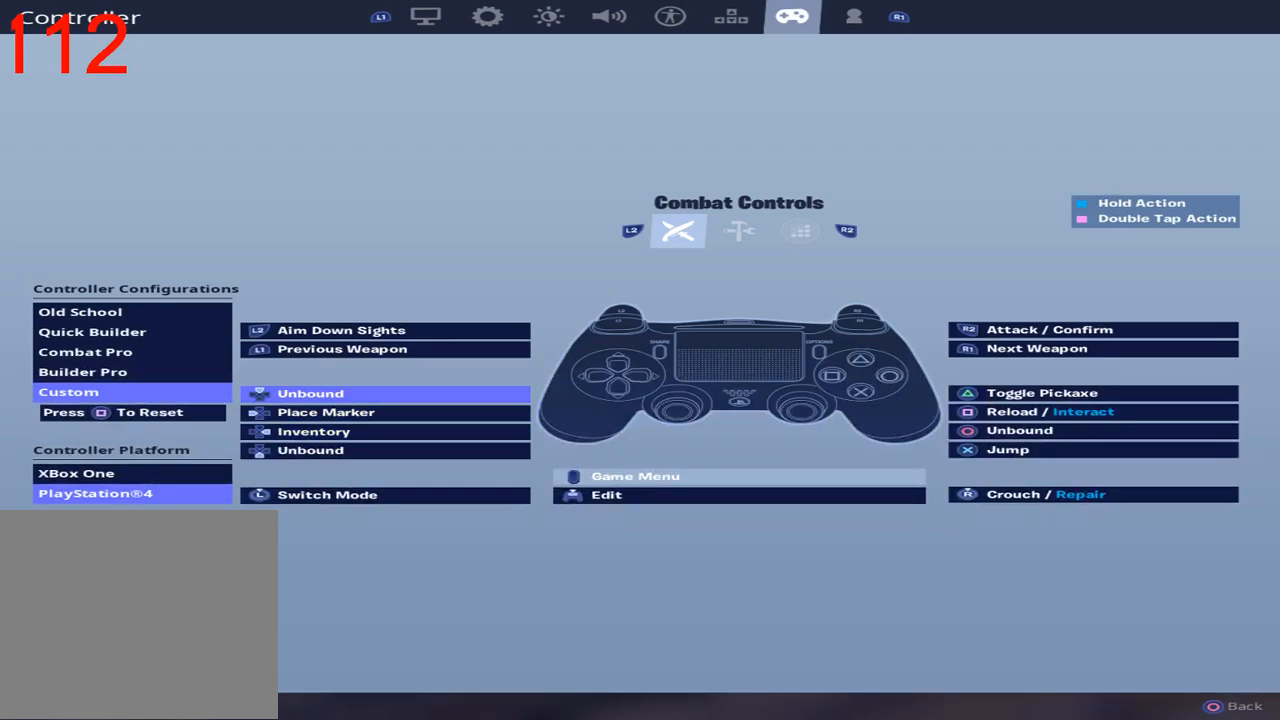
{"dt_ms": 500, "buttons": [], "left_stick": "center", "right_stick": "center", "events": [[33, "CROSS", "up"]]}
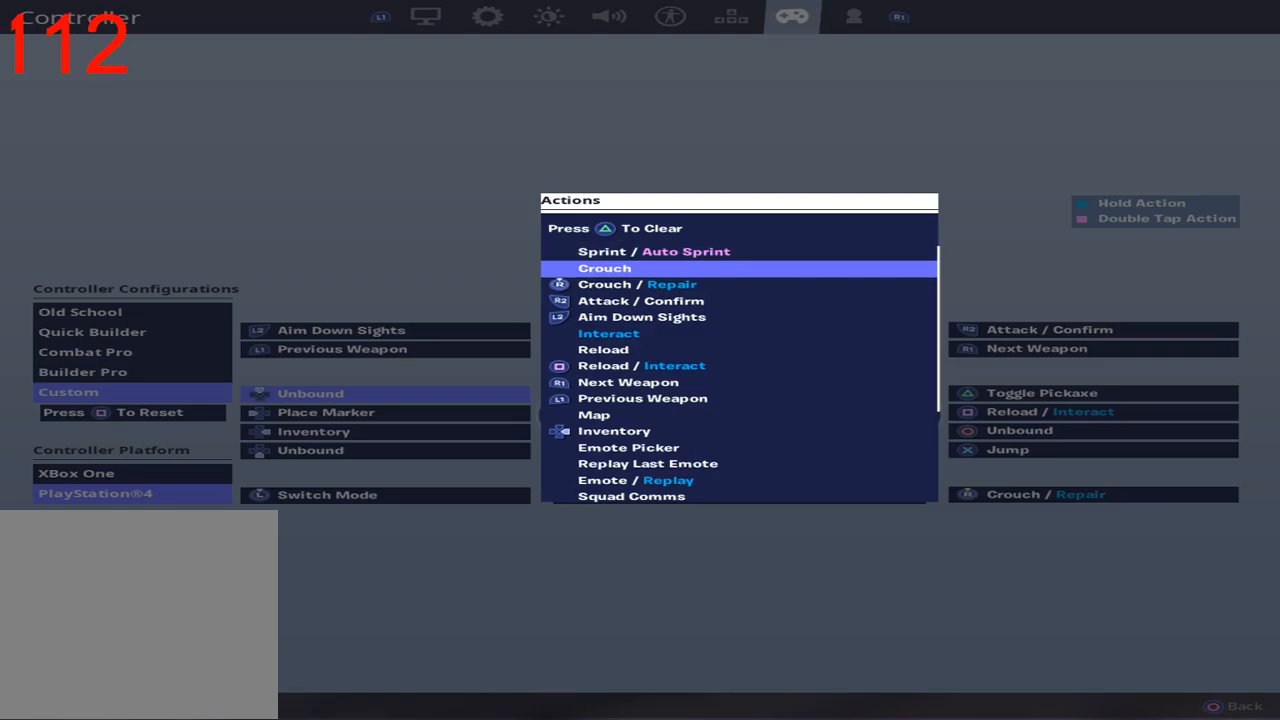
{"dt_ms": 500, "buttons": ["DPAD_DOWN"], "left_stick": "center", "right_stick": "center", "events": [[17, "DPAD_DOWN", "down"]]}
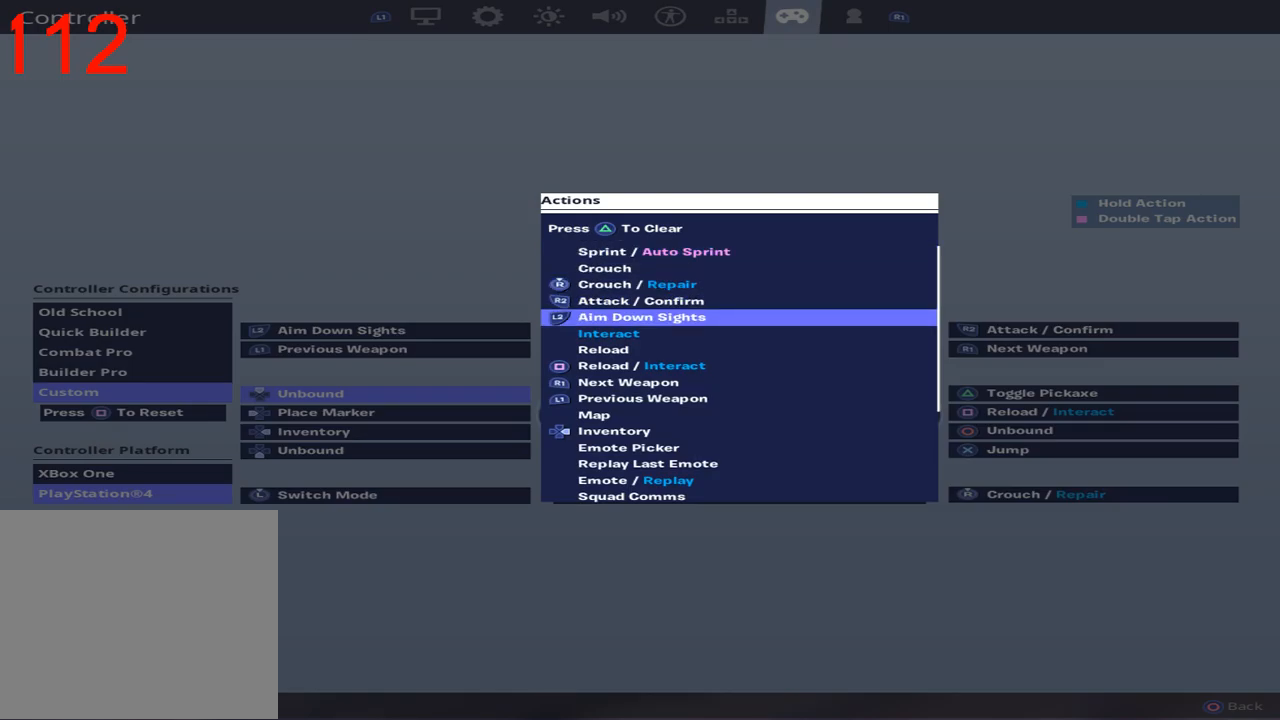
{"dt_ms": 500, "buttons": ["DPAD_DOWN"], "left_stick": "center", "right_stick": "center", "events": []}
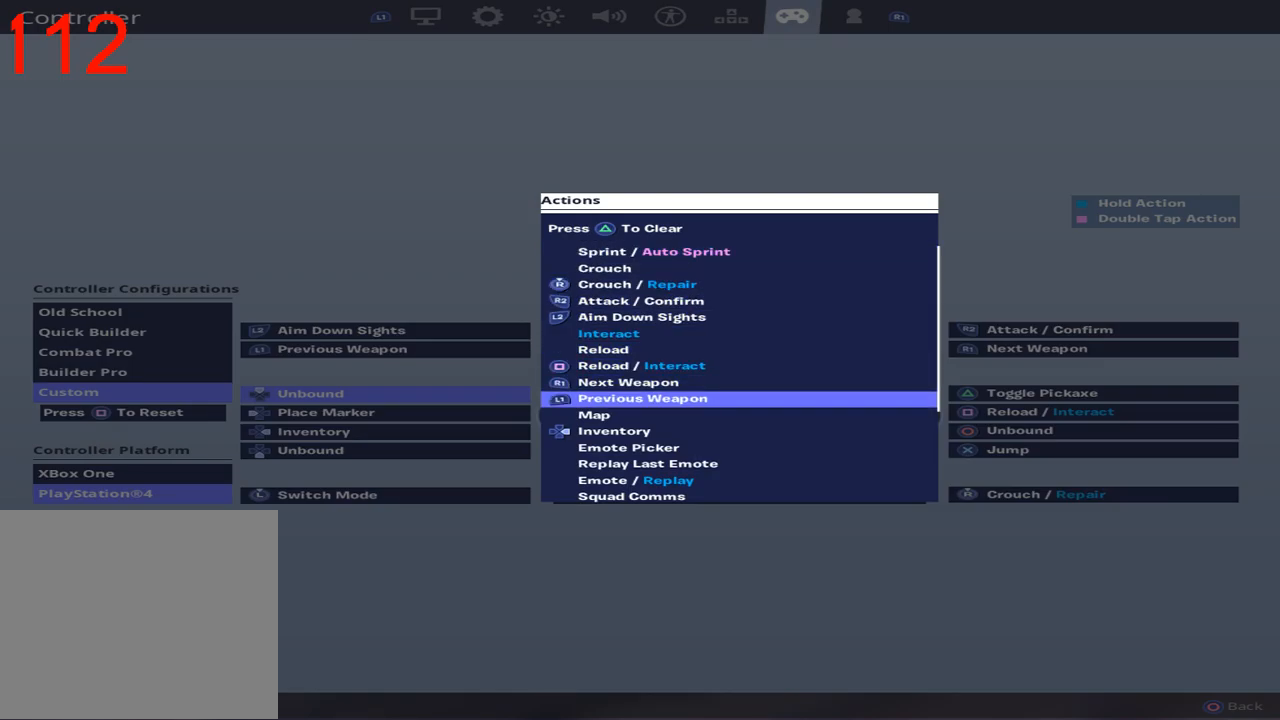
{"dt_ms": 500, "buttons": ["CROSS"], "left_stick": "center", "right_stick": "center", "events": [[117, "DPAD_DOWN", "up"], [367, "CROSS", "down"]]}
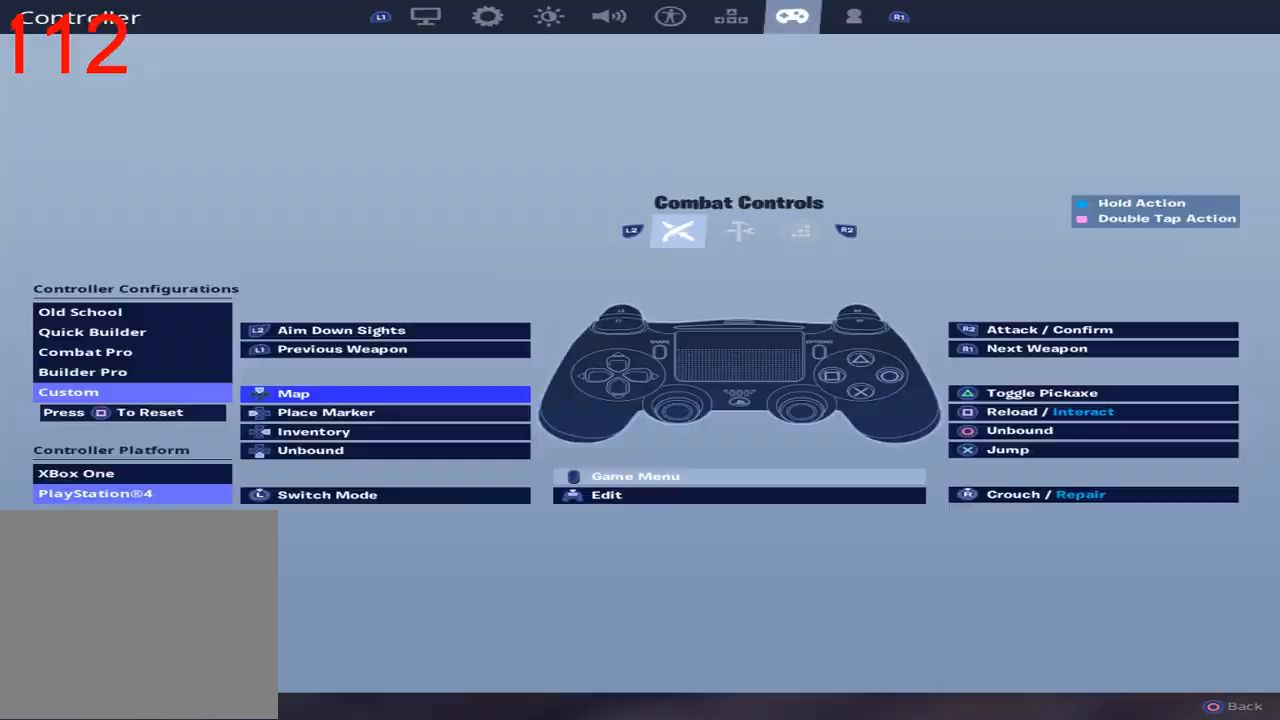
{"dt_ms": 500, "buttons": [], "left_stick": "center", "right_stick": "center", "events": [[17, "CROSS", "up"], [367, "CIRCLE", "down"], [450, "CIRCLE", "up"]]}
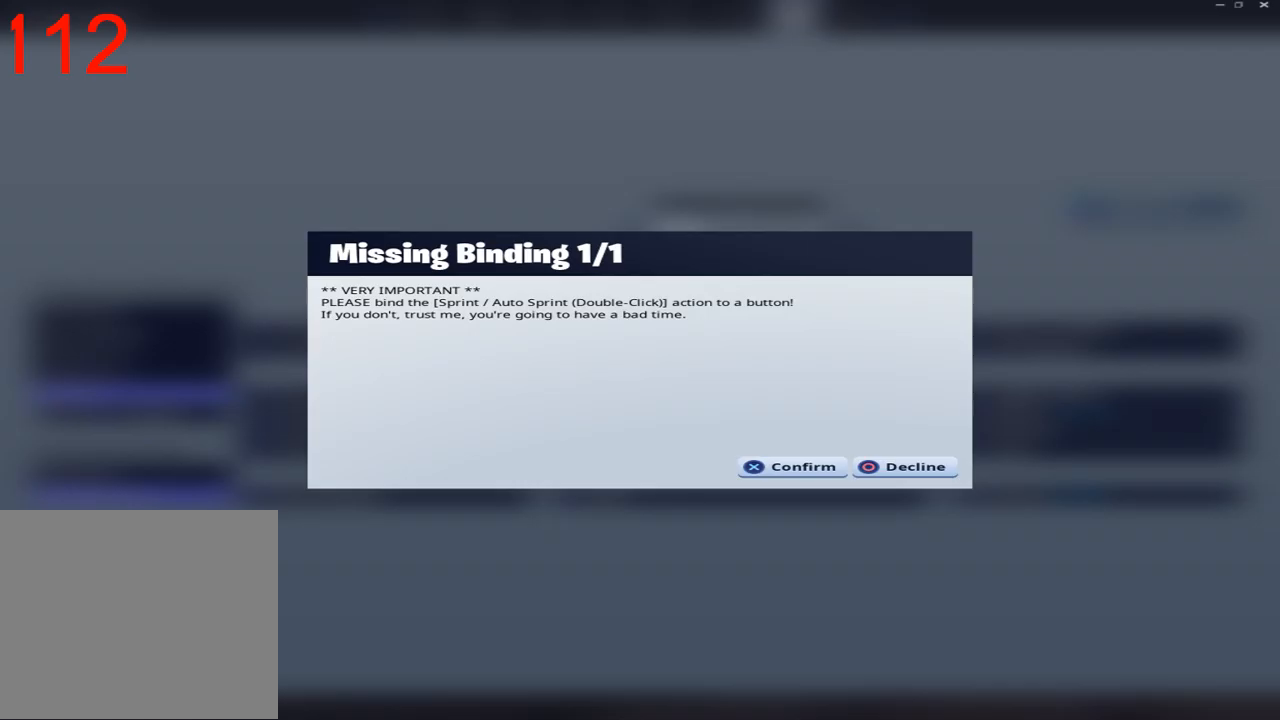
{"dt_ms": 1000, "buttons": [], "left_stick": "up", "right_stick": "down-left", "events": [[133, "CIRCLE", "down"], [217, "CIRCLE", "up"], [400, "left_stick", "up-left"], [517, "right_stick", "left"], [633, "left_stick", "up"], [650, "right_stick", "center"], [850, "right_stick", "down-left"]]}
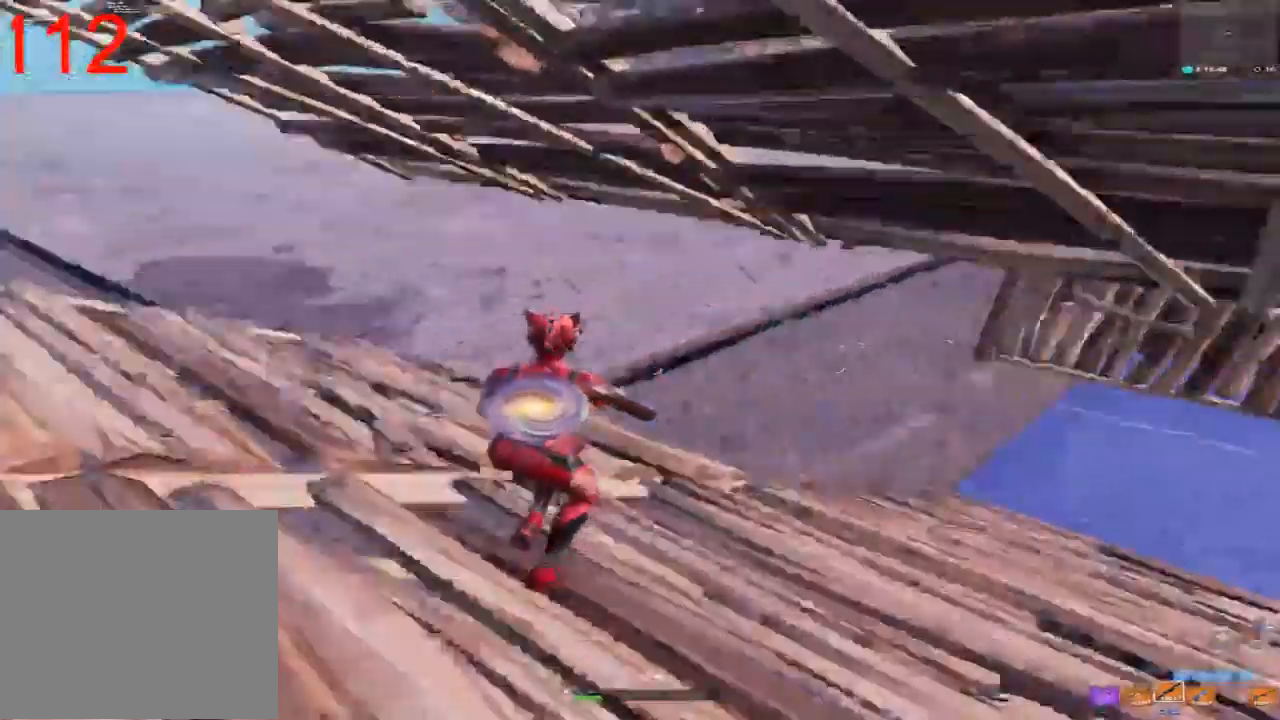
{"dt_ms": 500, "buttons": [], "left_stick": "up", "right_stick": "center", "events": [[200, "right_stick", "center"], [267, "right_stick", "left"], [333, "right_stick", "center"]]}
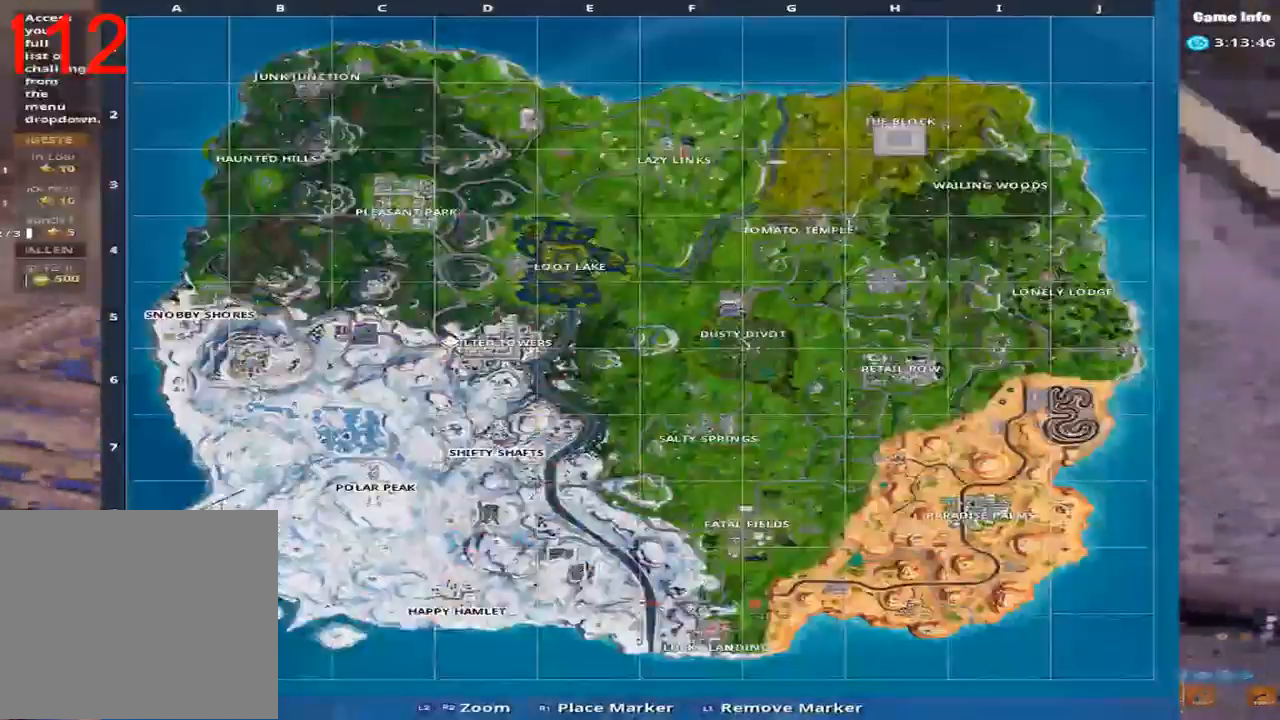
{"dt_ms": 500, "buttons": [], "left_stick": "up", "right_stick": "center", "events": []}
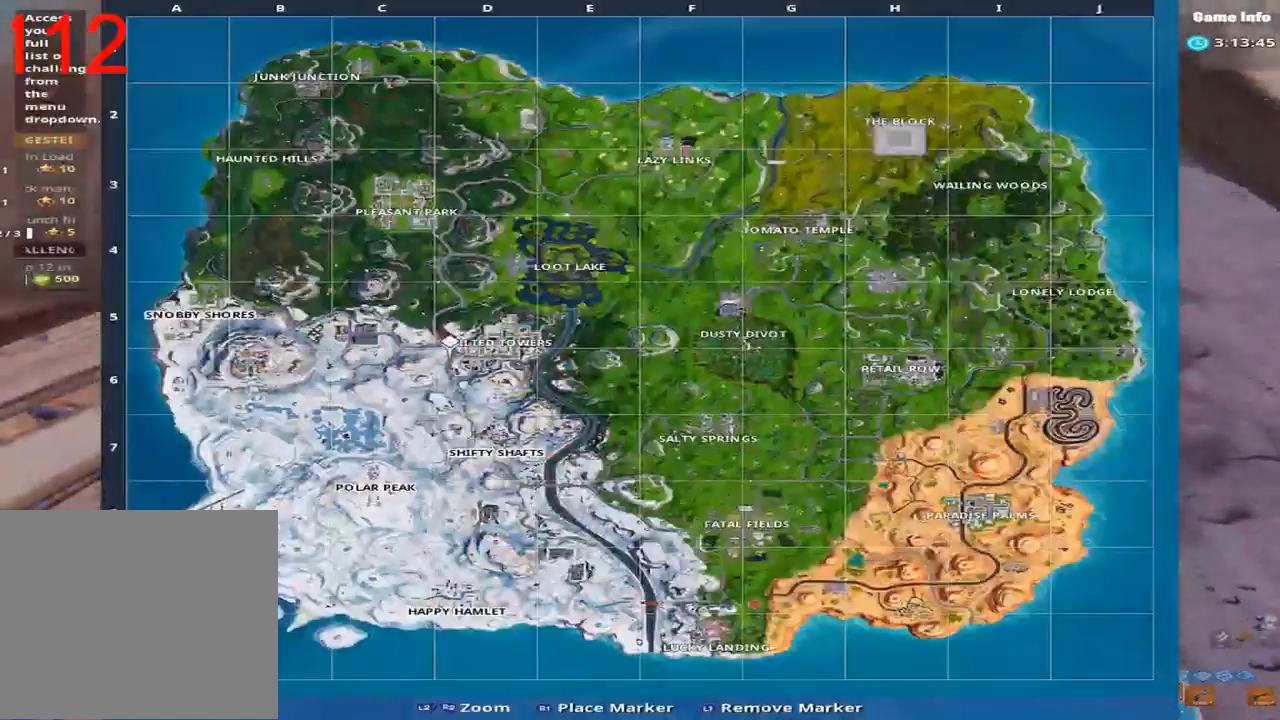
{"dt_ms": 500, "buttons": [], "left_stick": "center", "right_stick": "center", "events": [[367, "CROSS", "down"], [367, "left_stick", "center"], [433, "CROSS", "up"]]}
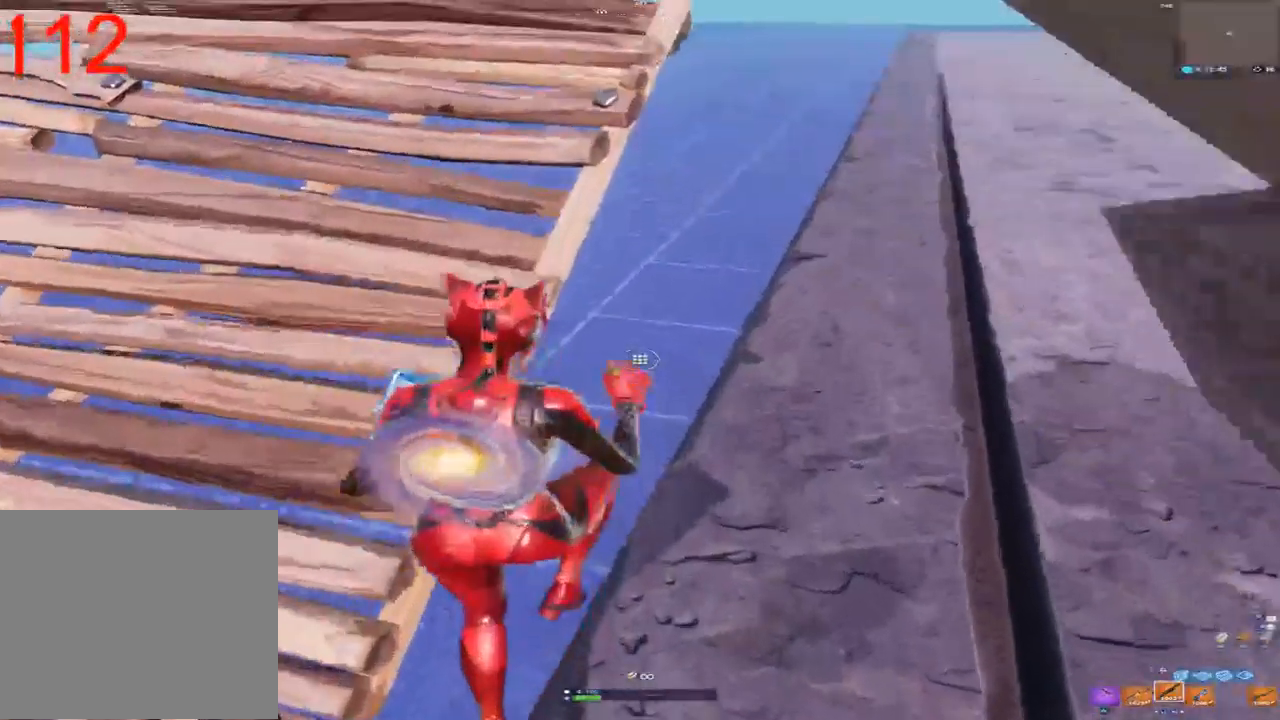
{"dt_ms": 500, "buttons": [], "left_stick": "center", "right_stick": "center", "events": [[383, "START", "down"], [500, "START", "up"]]}
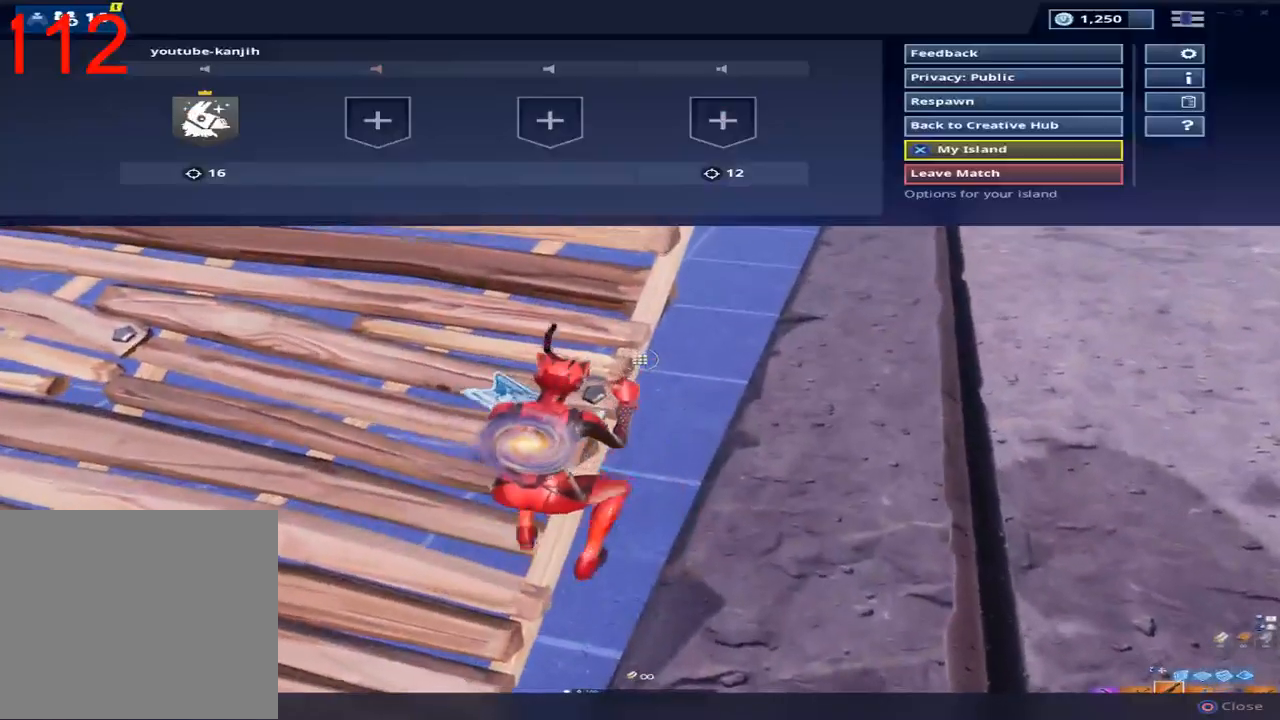
{"dt_ms": 500, "buttons": [], "left_stick": "center", "right_stick": "center", "events": [[133, "DPAD_RIGHT", "down"], [233, "DPAD_RIGHT", "up"], [350, "DPAD_UP", "down"], [433, "DPAD_UP", "up"]]}
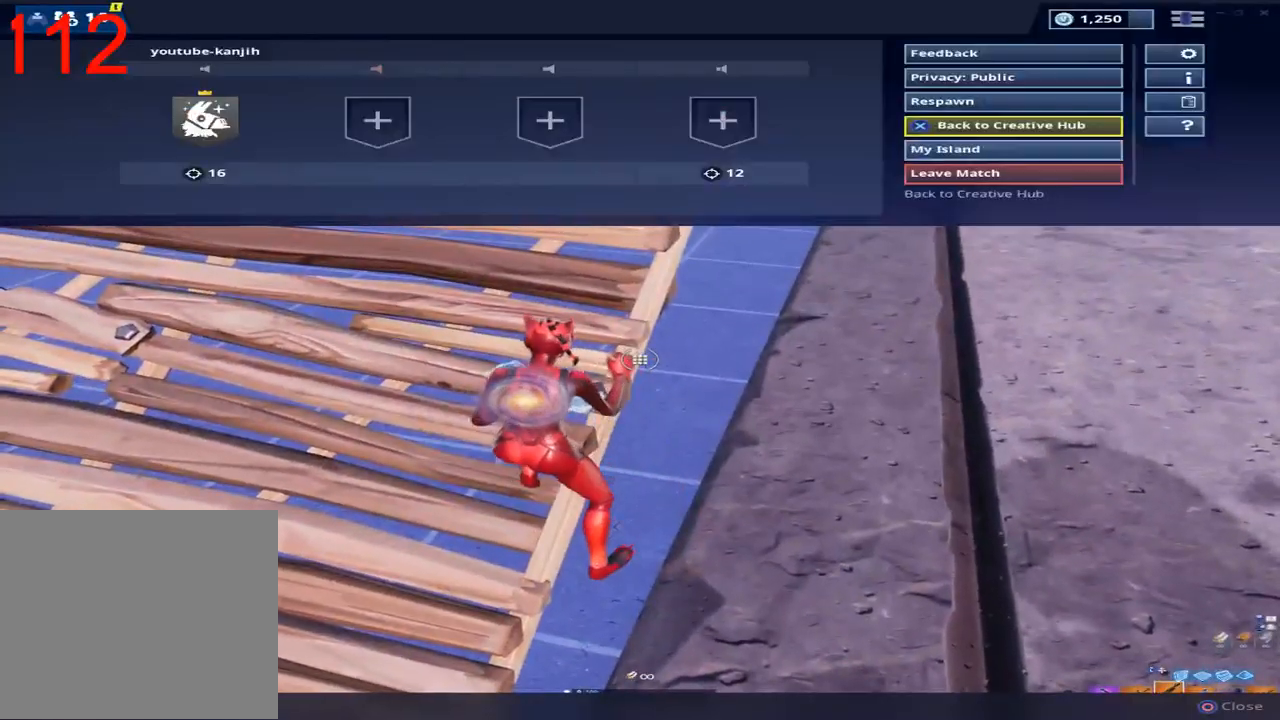
{"dt_ms": 500, "buttons": ["DPAD_UP"], "left_stick": "center", "right_stick": "center", "events": [[67, "DPAD_RIGHT", "down"], [133, "DPAD_RIGHT", "up"], [250, "DPAD_UP", "down"], [333, "DPAD_UP", "up"], [417, "DPAD_UP", "down"]]}
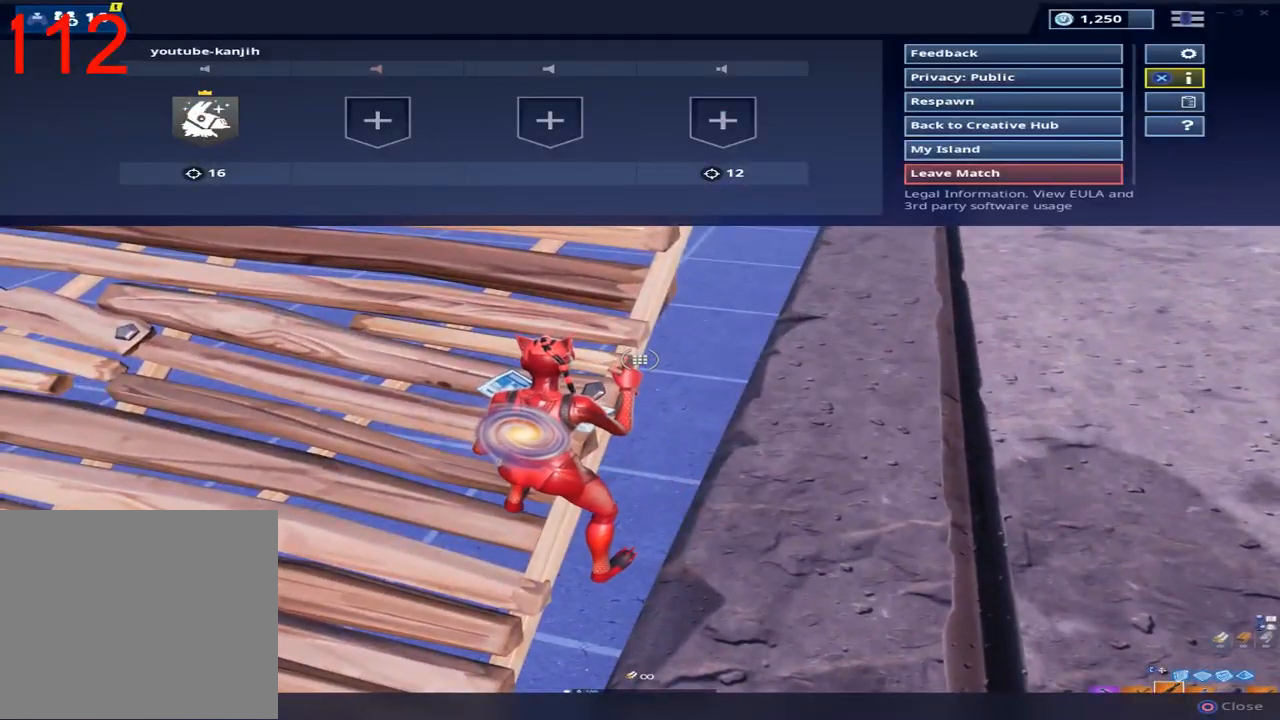
{"dt_ms": 500, "buttons": [], "left_stick": "center", "right_stick": "center", "events": [[50, "DPAD_UP", "up"], [67, "CROSS", "down"], [183, "CROSS", "up"]]}
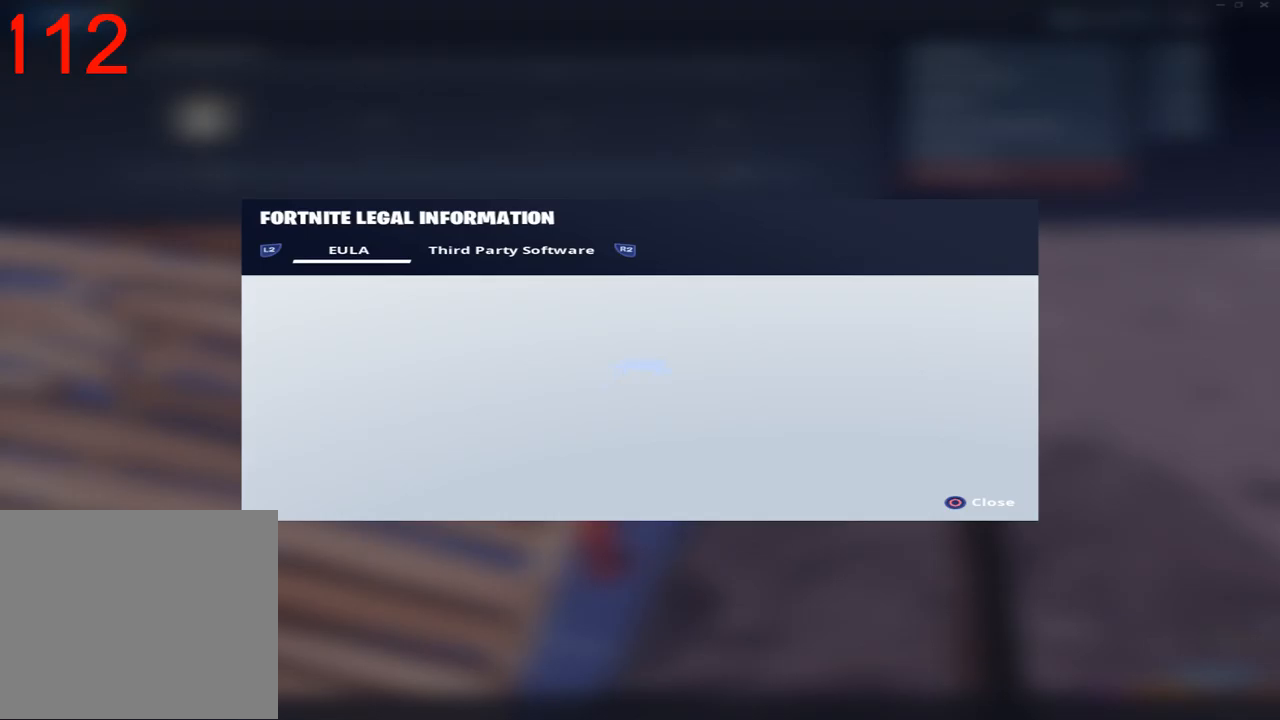
{"dt_ms": 500, "buttons": [], "left_stick": "center", "right_stick": "center", "events": [[50, "CIRCLE", "down"], [117, "CIRCLE", "up"], [367, "DPAD_UP", "down"], [450, "DPAD_UP", "up"]]}
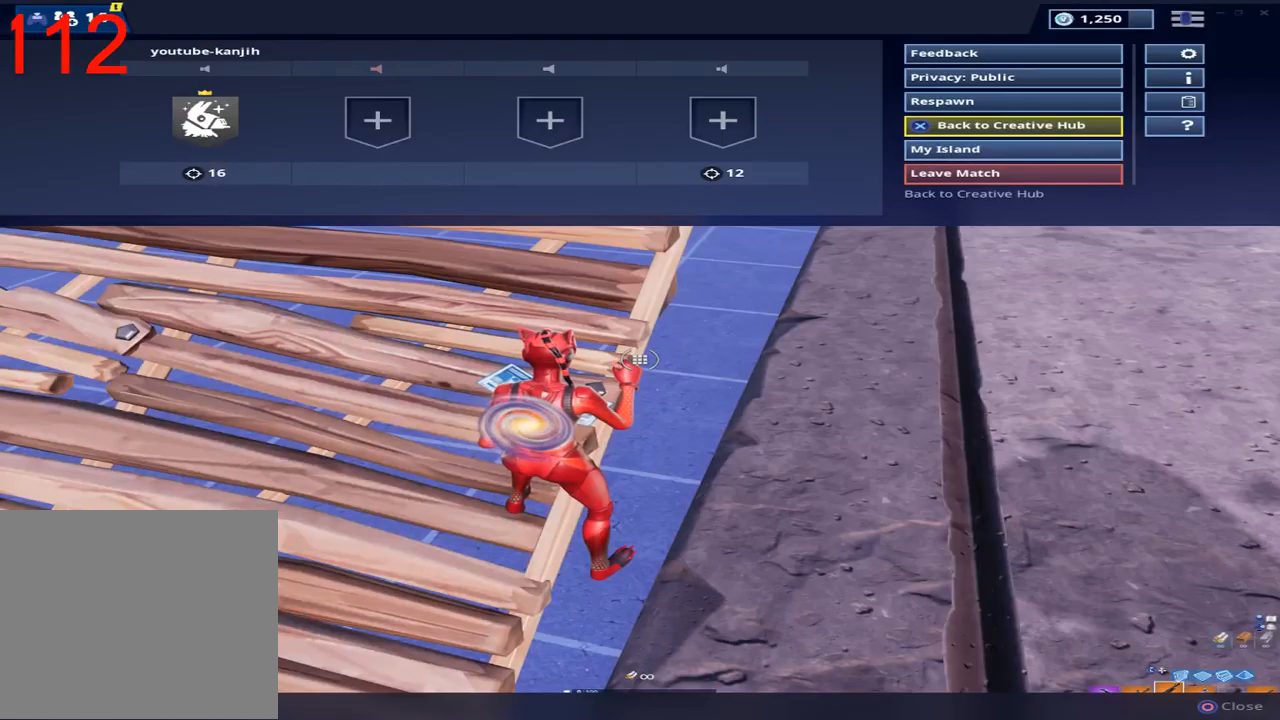
{"dt_ms": 500, "buttons": ["DPAD_UP"], "left_stick": "center", "right_stick": "center", "events": [[67, "DPAD_RIGHT", "down"], [150, "DPAD_RIGHT", "up"], [283, "DPAD_UP", "down"], [350, "DPAD_UP", "up"], [467, "DPAD_UP", "down"]]}
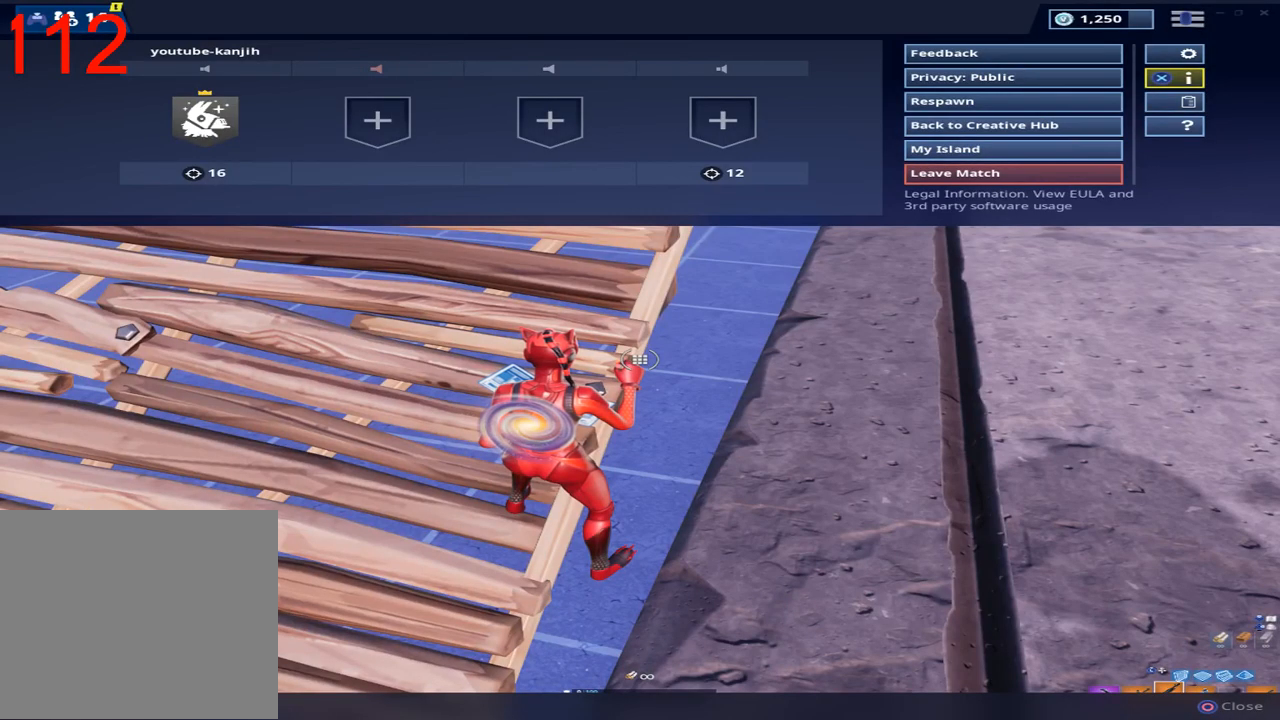
{"dt_ms": 500, "buttons": [], "left_stick": "center", "right_stick": "center", "events": [[33, "DPAD_UP", "up"], [117, "DPAD_UP", "down"], [233, "DPAD_UP", "up"], [300, "CROSS", "down"], [367, "CROSS", "up"]]}
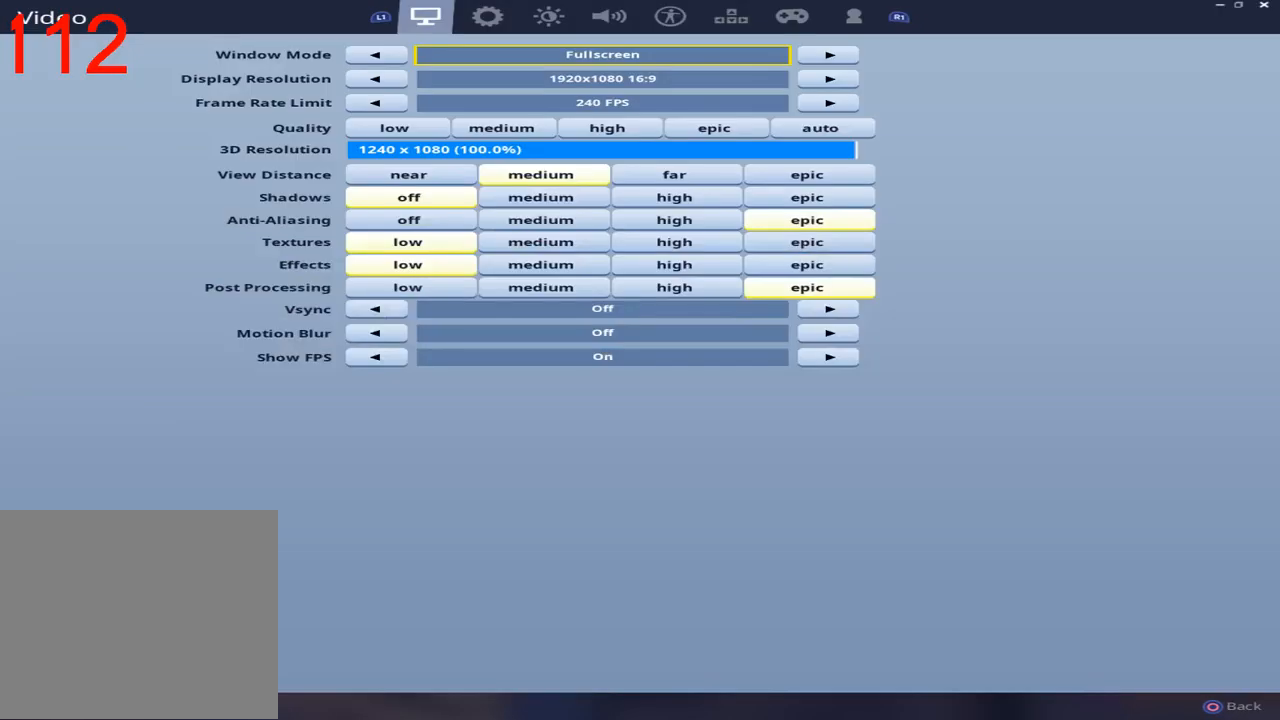
{"dt_ms": 500, "buttons": [], "left_stick": "center", "right_stick": "center", "events": [[50, "L1", "down"], [133, "L1", "up"], [217, "L1", "down"], [333, "L1", "up"]]}
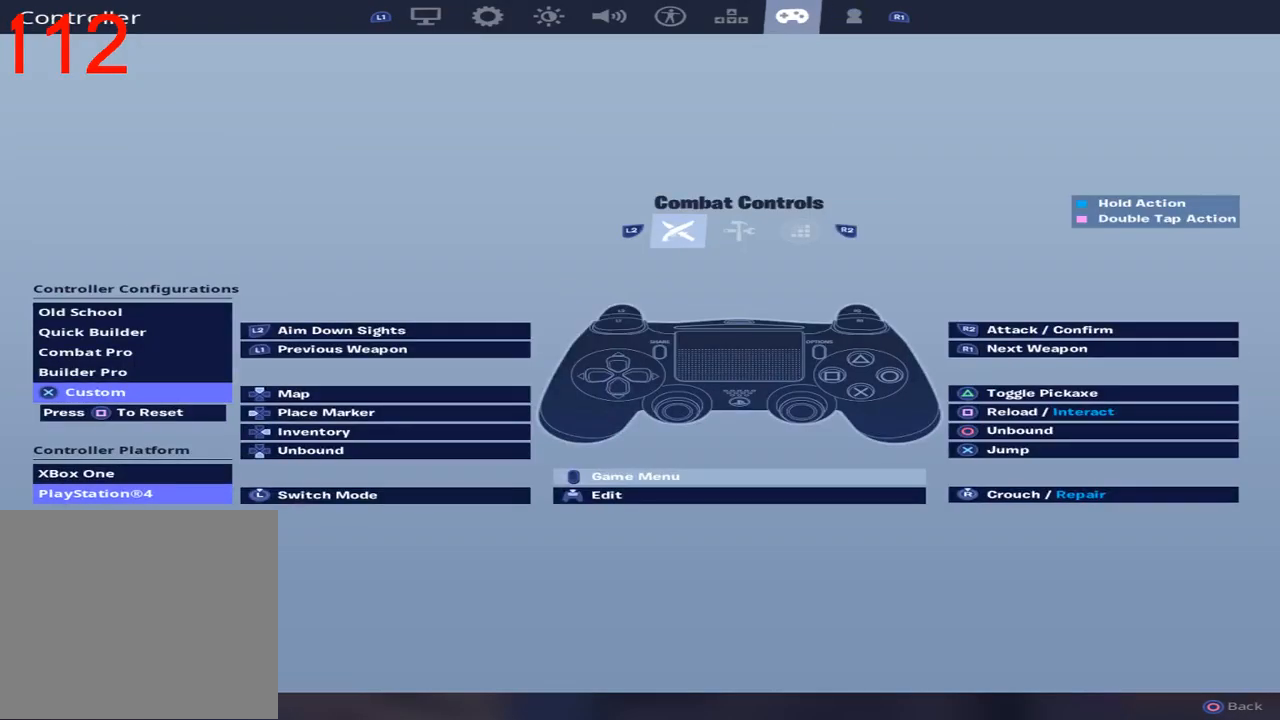
{"dt_ms": 500, "buttons": [], "left_stick": "center", "right_stick": "center", "events": [[83, "DPAD_DOWN", "down"], [167, "DPAD_DOWN", "up"], [383, "DPAD_RIGHT", "down"], [483, "DPAD_RIGHT", "up"]]}
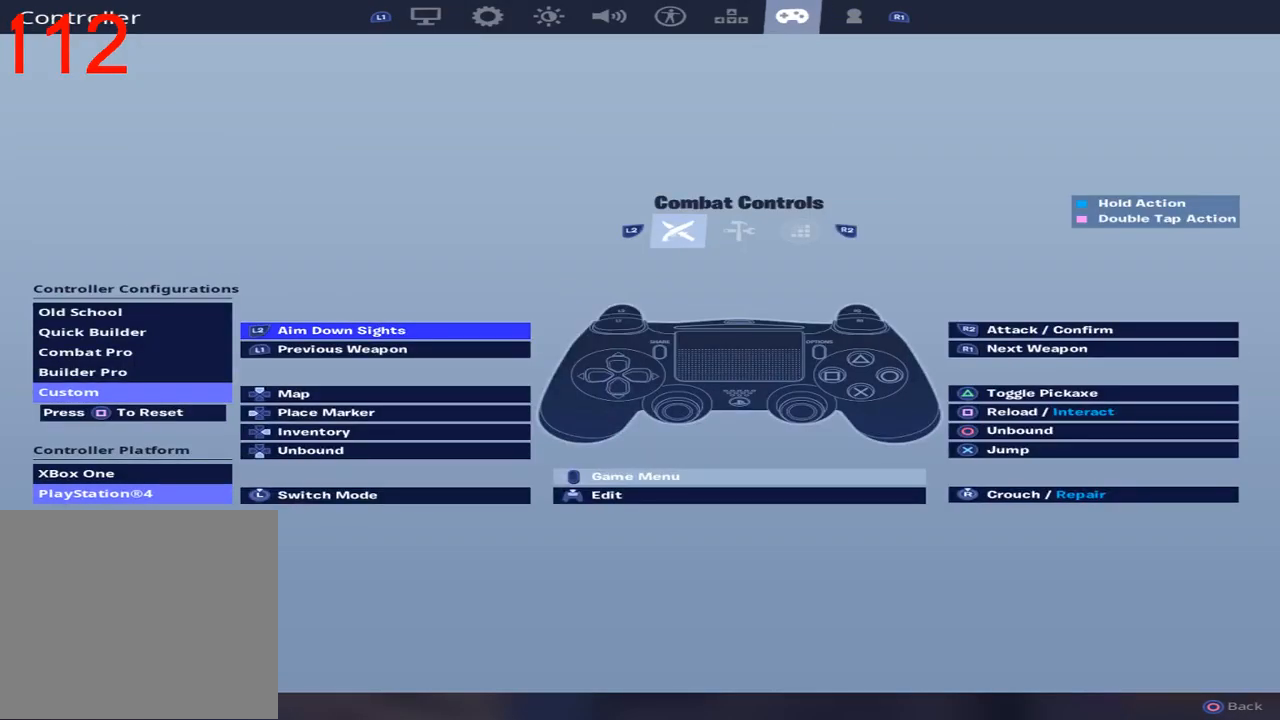
{"dt_ms": 500, "buttons": [], "left_stick": "center", "right_stick": "center", "events": [[217, "DPAD_DOWN", "down"], [317, "DPAD_DOWN", "up"], [400, "DPAD_DOWN", "down"], [500, "DPAD_DOWN", "up"]]}
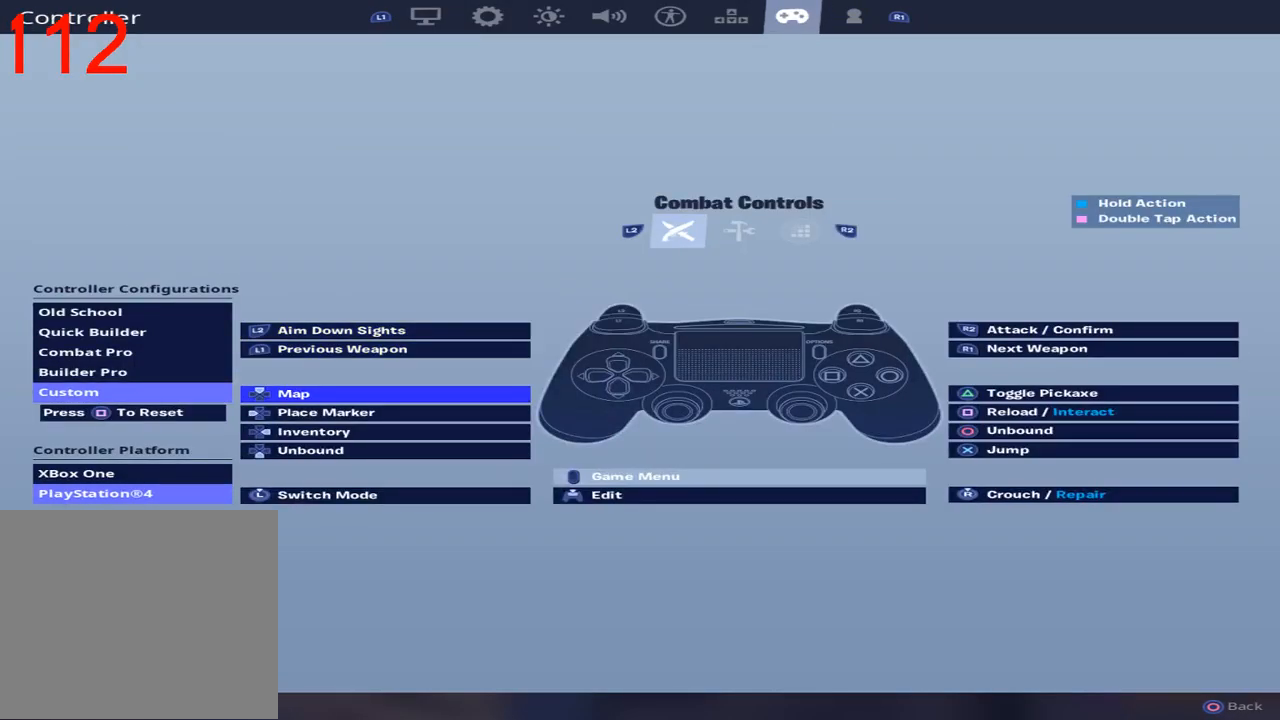
{"dt_ms": 500, "buttons": [], "left_stick": "center", "right_stick": "center", "events": [[133, "CROSS", "down"], [233, "CROSS", "up"]]}